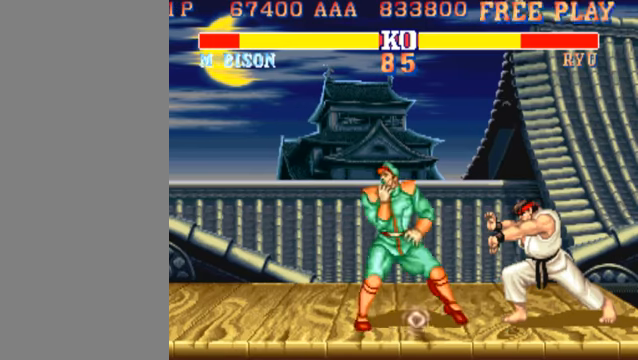
Gameplay with a controller (arcade stick); each line is a JSON object with the inputs held at the frame after it. "events" lists button and stick changes between this image and that frame as [ms after this image, input, new state], when the widget could be followed in between. Not read: L3 R3.
{"buttons": [], "left_stick": "up-left", "events": [[500, "left_stick", "up-left"]]}
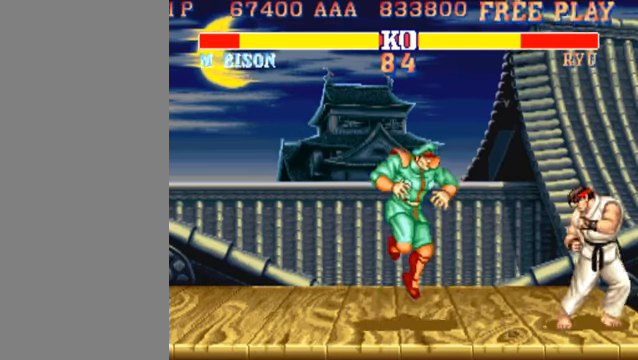
{"buttons": [], "left_stick": "left", "events": [[33, "left_stick", "left"]]}
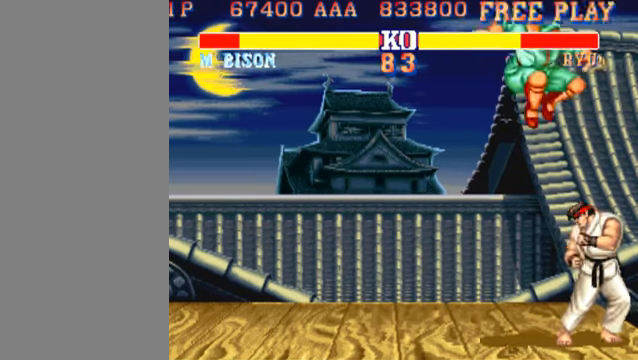
{"buttons": [], "left_stick": "down-left", "events": [[100, "HK", "down"], [233, "HK", "up"], [266, "left_stick", "down-left"]]}
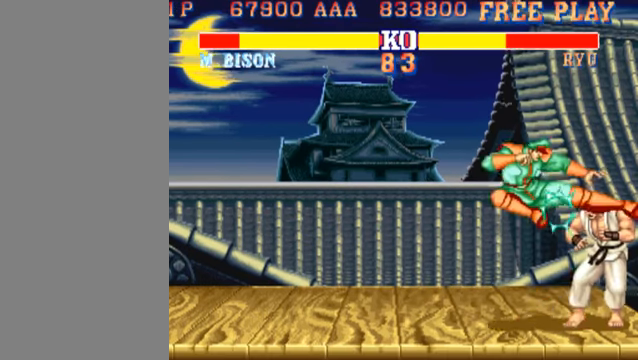
{"buttons": ["MK"], "left_stick": "left", "events": [[100, "LP", "down"], [333, "LP", "up"], [400, "left_stick", "left"], [500, "MK", "down"]]}
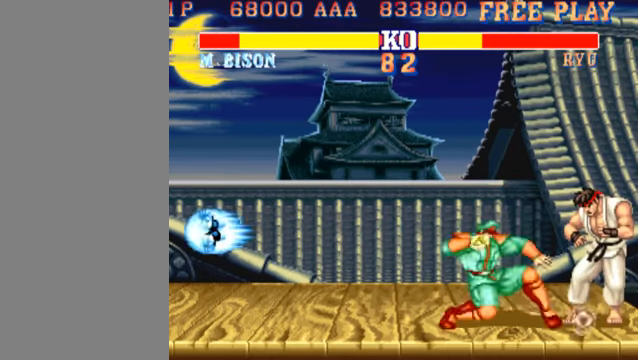
{"buttons": ["MK"], "left_stick": "left", "events": [[233, "MK", "up"], [433, "MK", "down"]]}
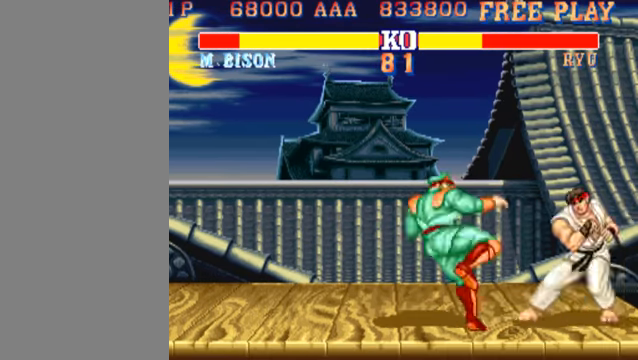
{"buttons": ["HK"], "left_stick": "right", "events": [[100, "MK", "up"], [133, "left_stick", "center"], [233, "left_stick", "right"], [500, "HK", "down"]]}
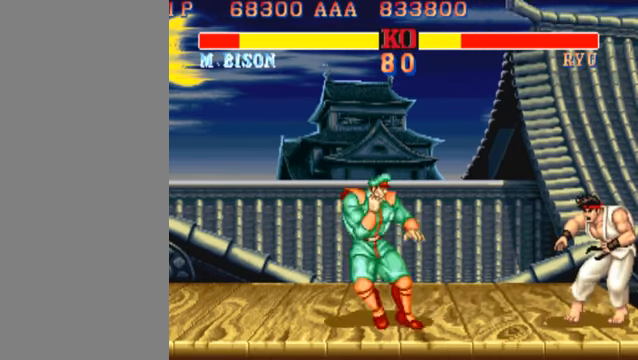
{"buttons": [], "left_stick": "right", "events": [[233, "HK", "up"]]}
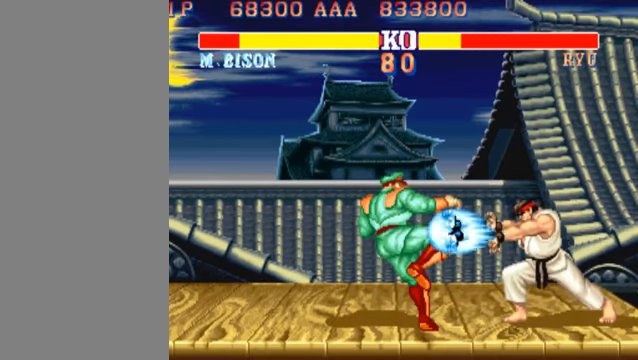
{"buttons": [], "left_stick": "right", "events": [[33, "left_stick", "down-left"], [500, "left_stick", "right"]]}
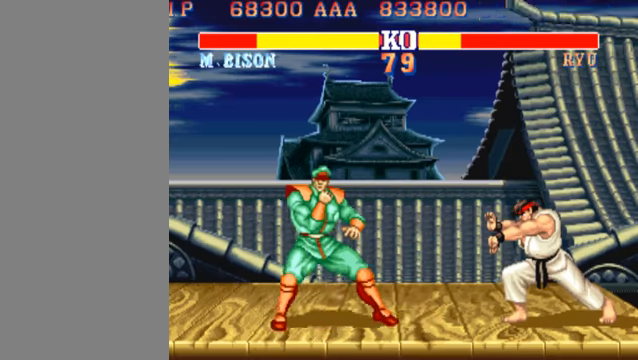
{"buttons": [], "left_stick": "up-right", "events": [[34, "left_stick", "up-right"]]}
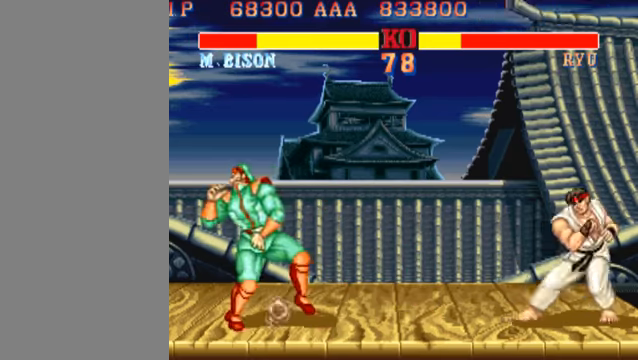
{"buttons": [], "left_stick": "left", "events": [[234, "left_stick", "left"]]}
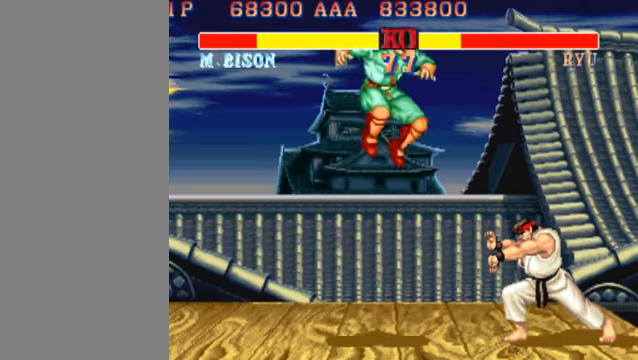
{"buttons": [], "left_stick": "left", "events": [[367, "HK", "down"], [500, "HK", "up"]]}
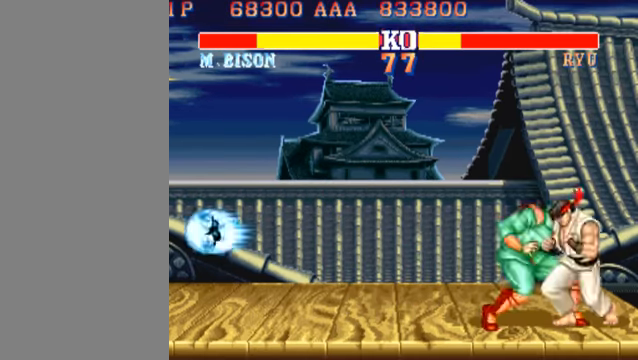
{"buttons": [], "left_stick": "left", "events": [[234, "HK", "down"], [400, "HK", "up"]]}
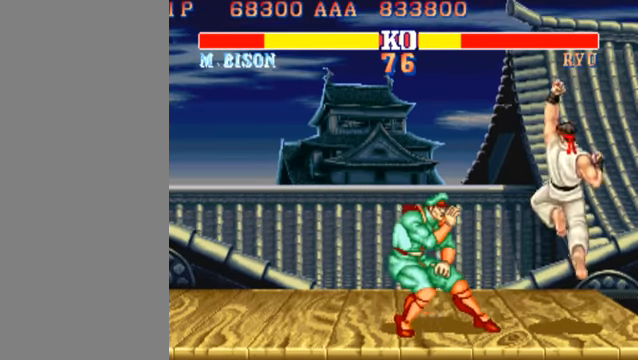
{"buttons": [], "left_stick": "center", "events": [[300, "MK", "down"], [400, "MK", "up"], [500, "left_stick", "center"]]}
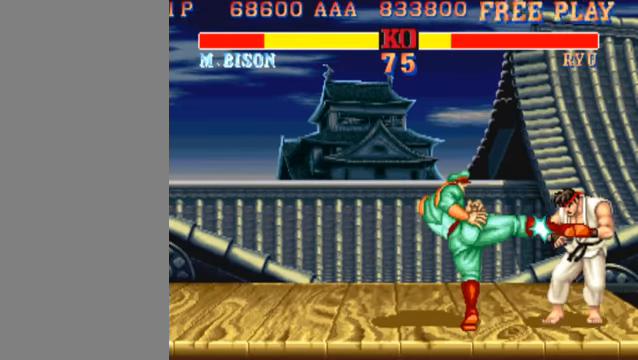
{"buttons": ["MK"], "left_stick": "right", "events": [[34, "left_stick", "right"], [367, "MK", "down"]]}
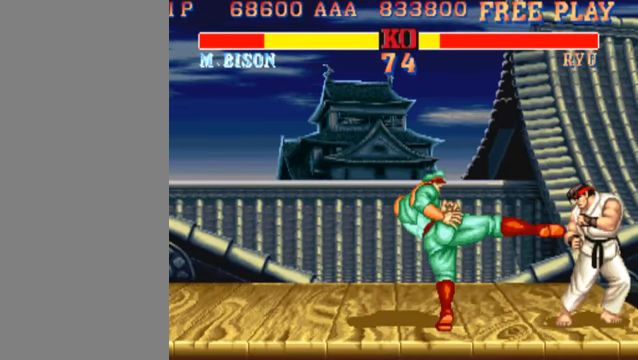
{"buttons": ["HK"], "left_stick": "right", "events": [[100, "MK", "up"], [400, "HK", "down"]]}
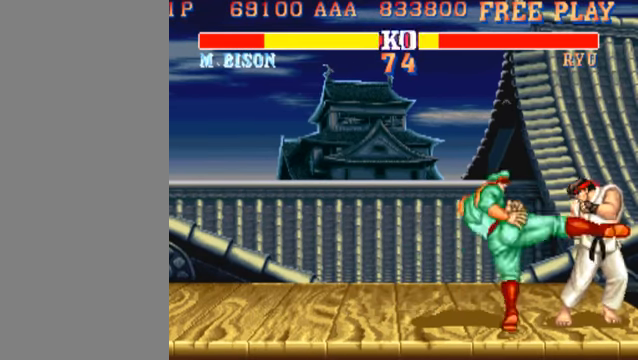
{"buttons": [], "left_stick": "right", "events": [[34, "HK", "up"]]}
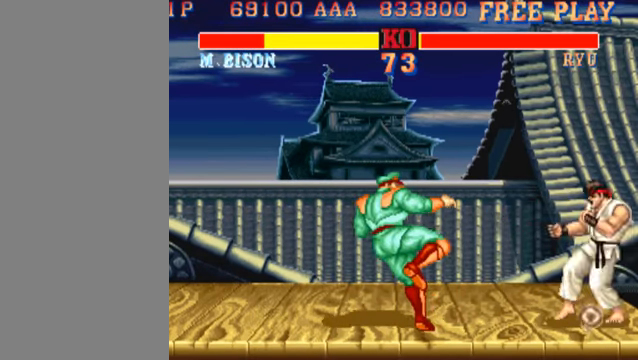
{"buttons": [], "left_stick": "right", "events": [[234, "MK", "down"], [400, "MK", "up"]]}
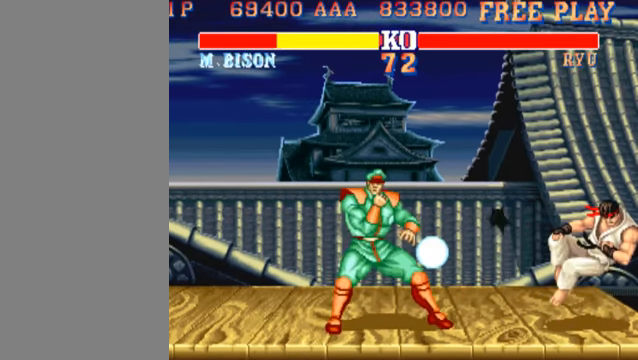
{"buttons": [], "left_stick": "right", "events": []}
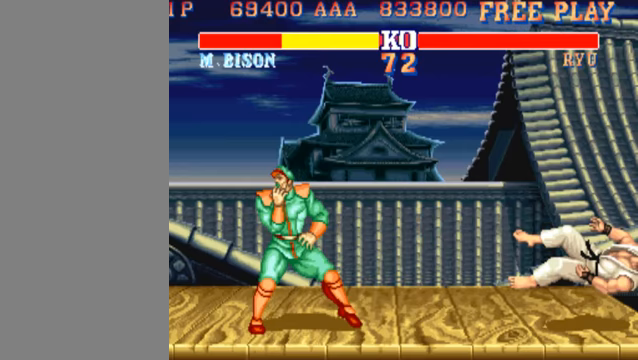
{"buttons": [], "left_stick": "right", "events": []}
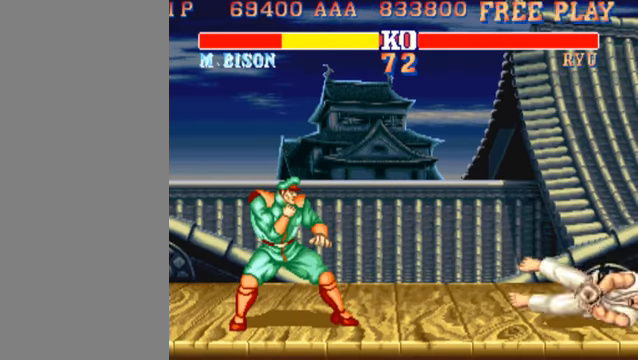
{"buttons": ["MK"], "left_stick": "center", "events": [[200, "left_stick", "center"], [233, "MK", "down"]]}
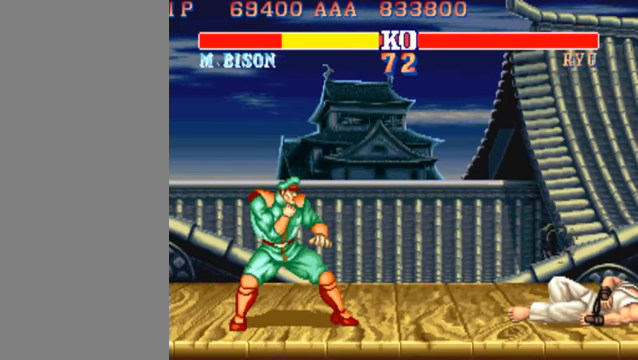
{"buttons": ["MK"], "left_stick": "center", "events": []}
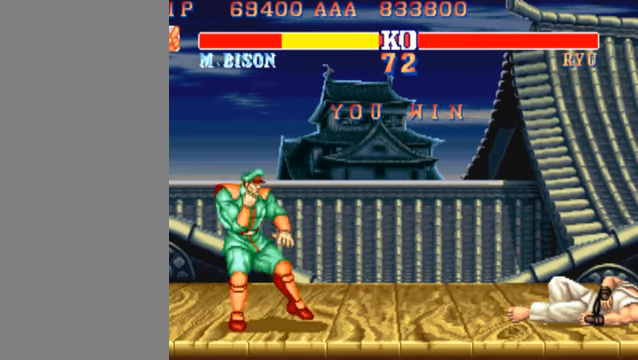
{"buttons": ["MK"], "left_stick": "center", "events": []}
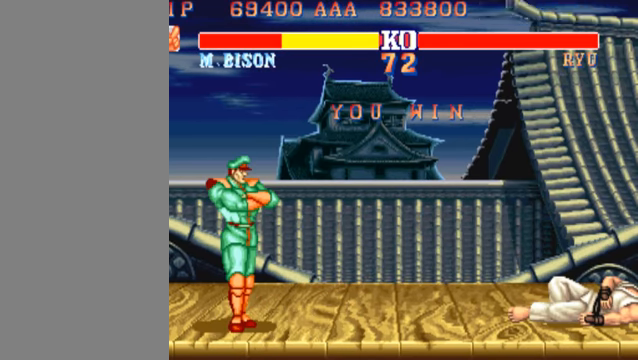
{"buttons": ["MK"], "left_stick": "center", "events": []}
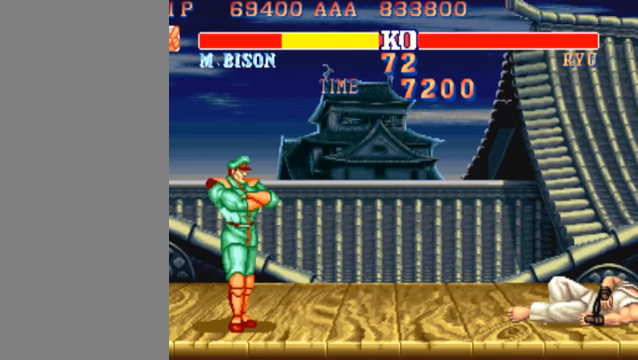
{"buttons": ["MK"], "left_stick": "center", "events": []}
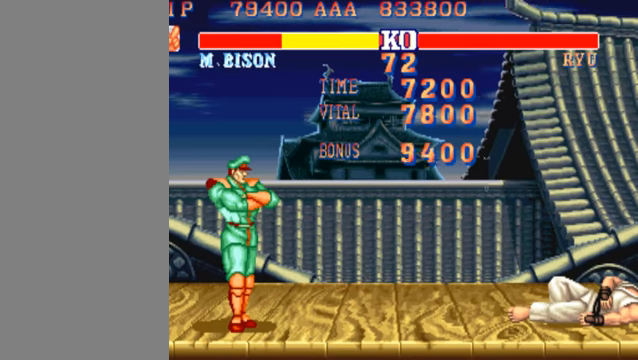
{"buttons": ["MK"], "left_stick": "center", "events": []}
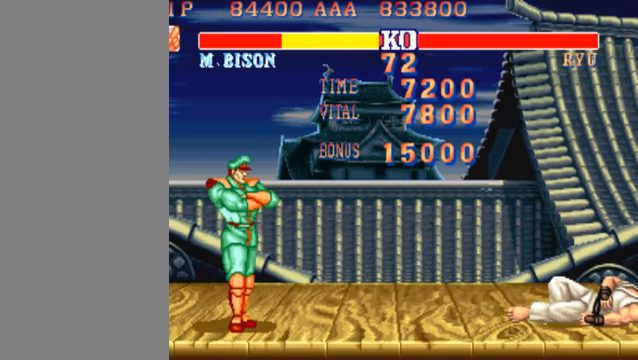
{"buttons": ["MK"], "left_stick": "center", "events": []}
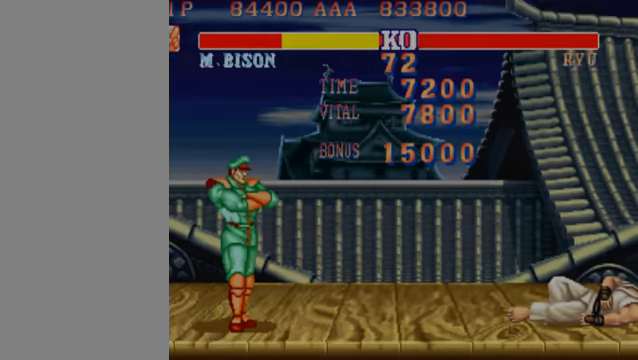
{"buttons": ["MK"], "left_stick": "center", "events": []}
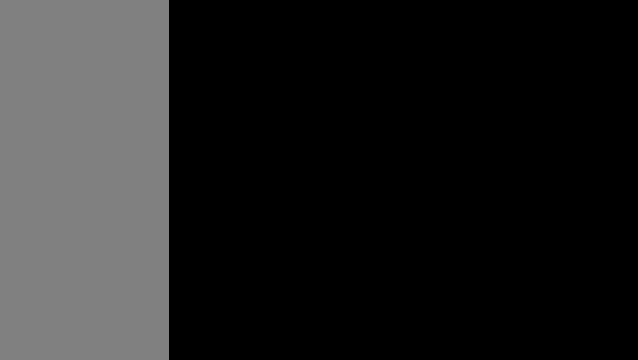
{"buttons": ["MK"], "left_stick": "center", "events": []}
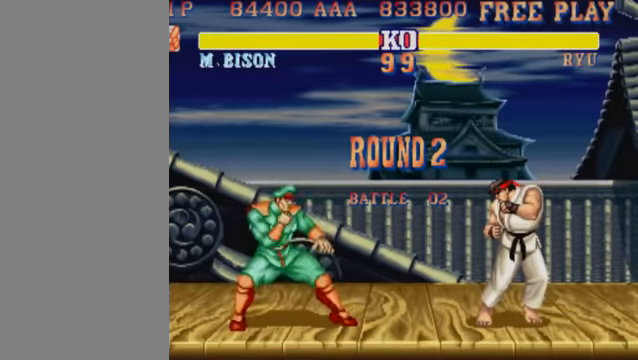
{"buttons": [], "left_stick": "down", "events": [[466, "MK", "up"], [500, "left_stick", "down"]]}
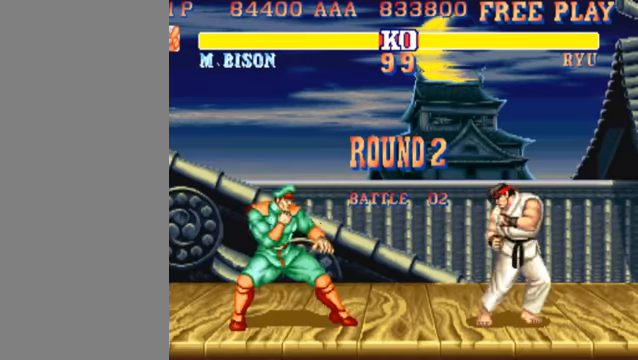
{"buttons": [], "left_stick": "center", "events": [[100, "left_stick", "down-left"], [500, "left_stick", "center"]]}
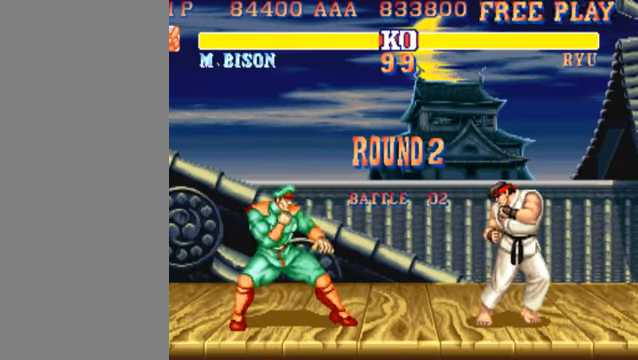
{"buttons": [], "left_stick": "right", "events": [[33, "left_stick", "right"]]}